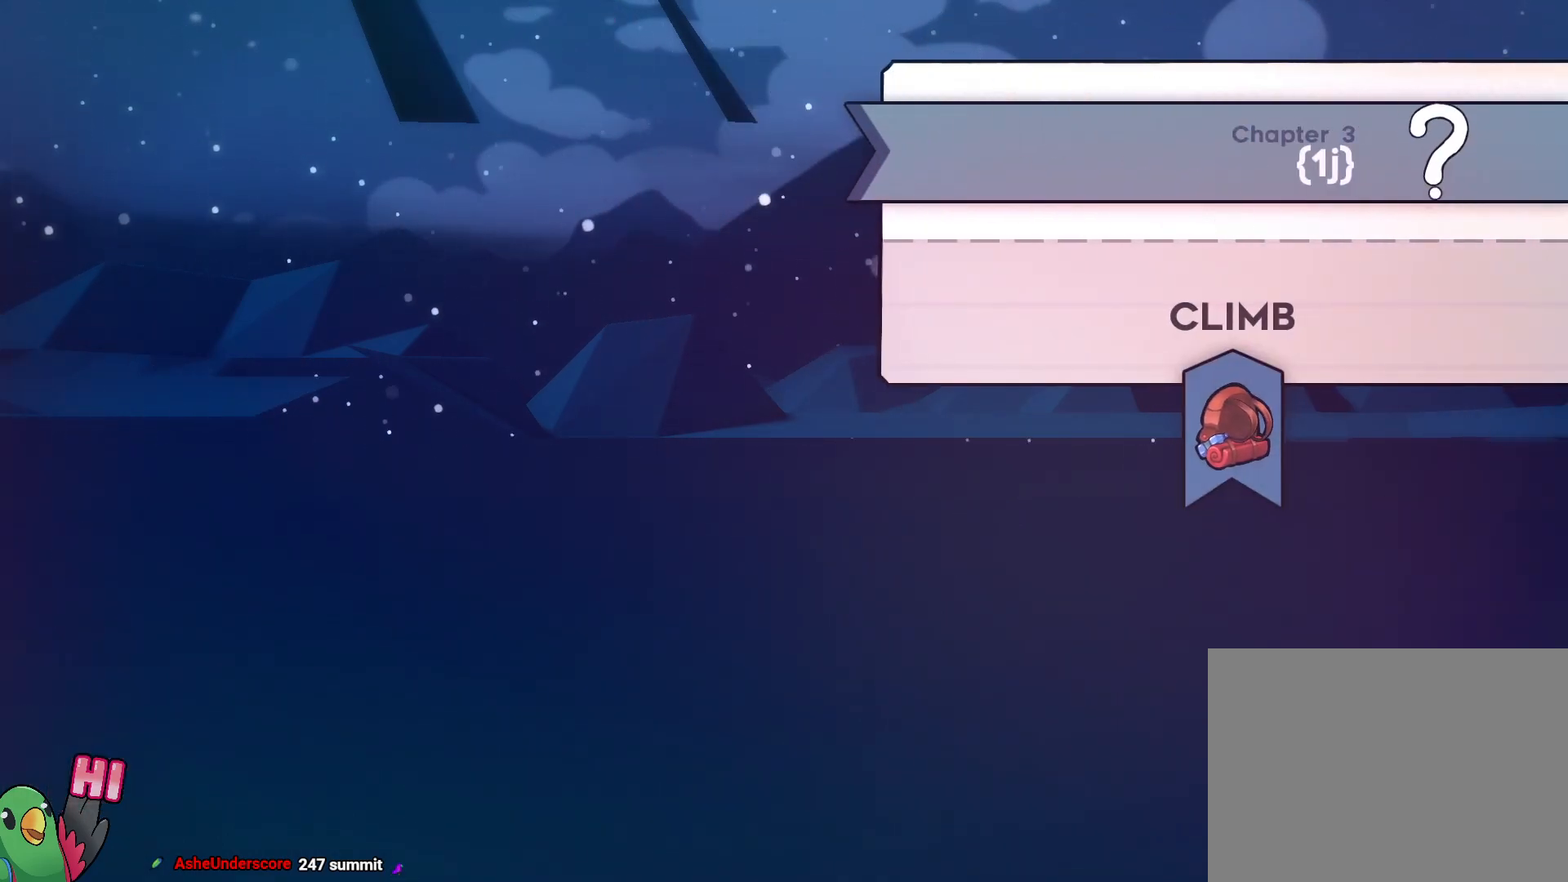
Gameplay with a controller (Nintendo layout); each line is a JSON object with the inputs held at the frame after it. "events" lists button and stick changes between this image and that frame as [ms after this image, input, new state], when the widget could be followed in between. Not read: DPAD_LEFT DPAD_UP HOME L3 R3 SELECT.
{"buttons": [], "left_stick": "center", "right_stick": "center", "events": []}
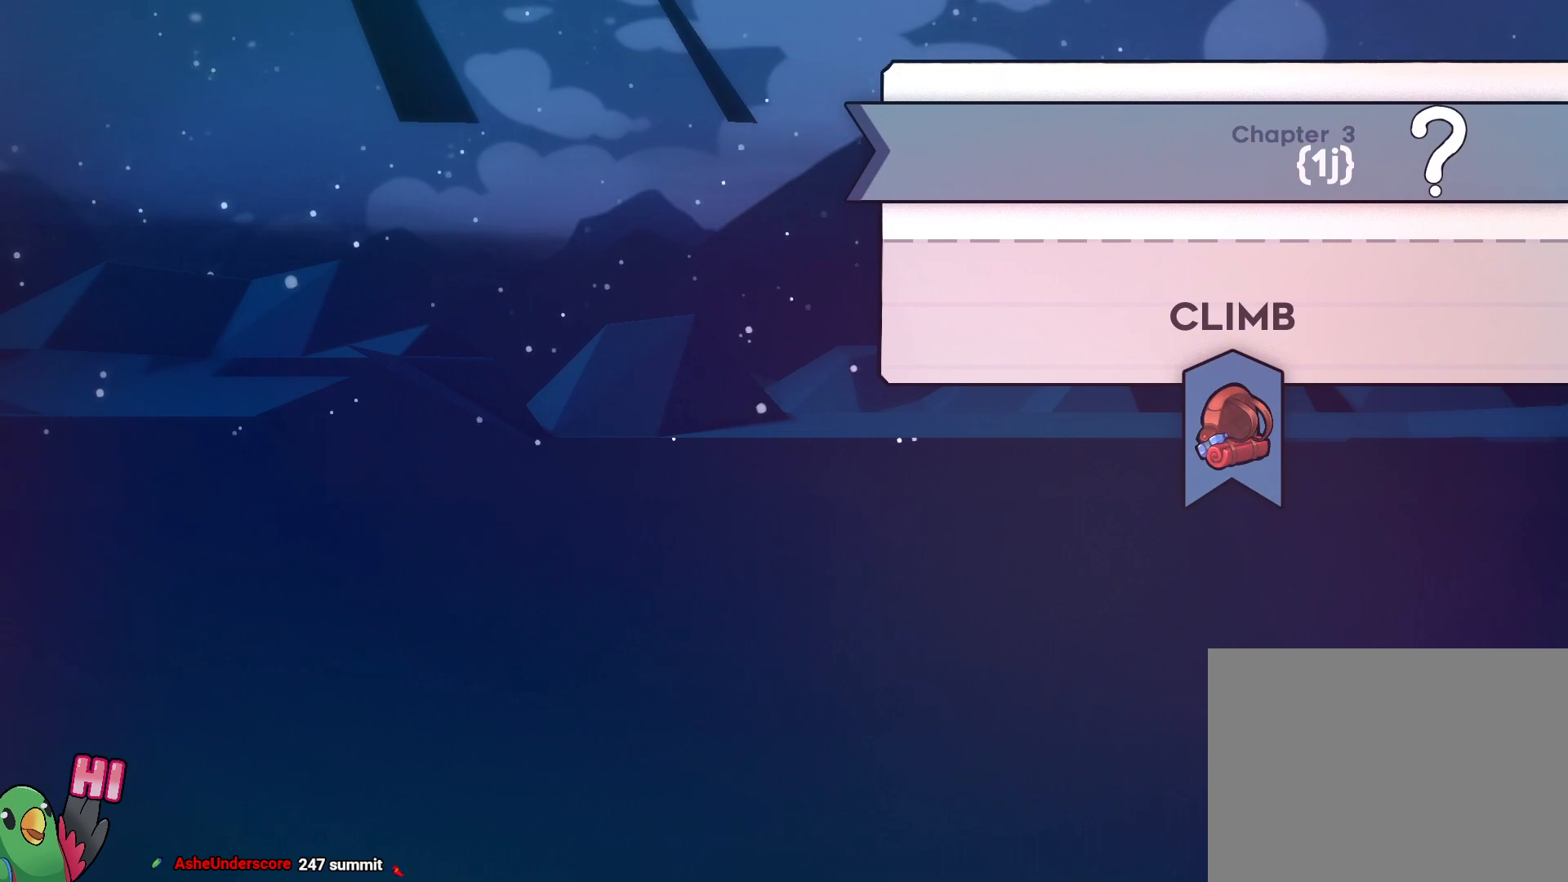
{"buttons": [], "left_stick": "center", "right_stick": "center", "events": []}
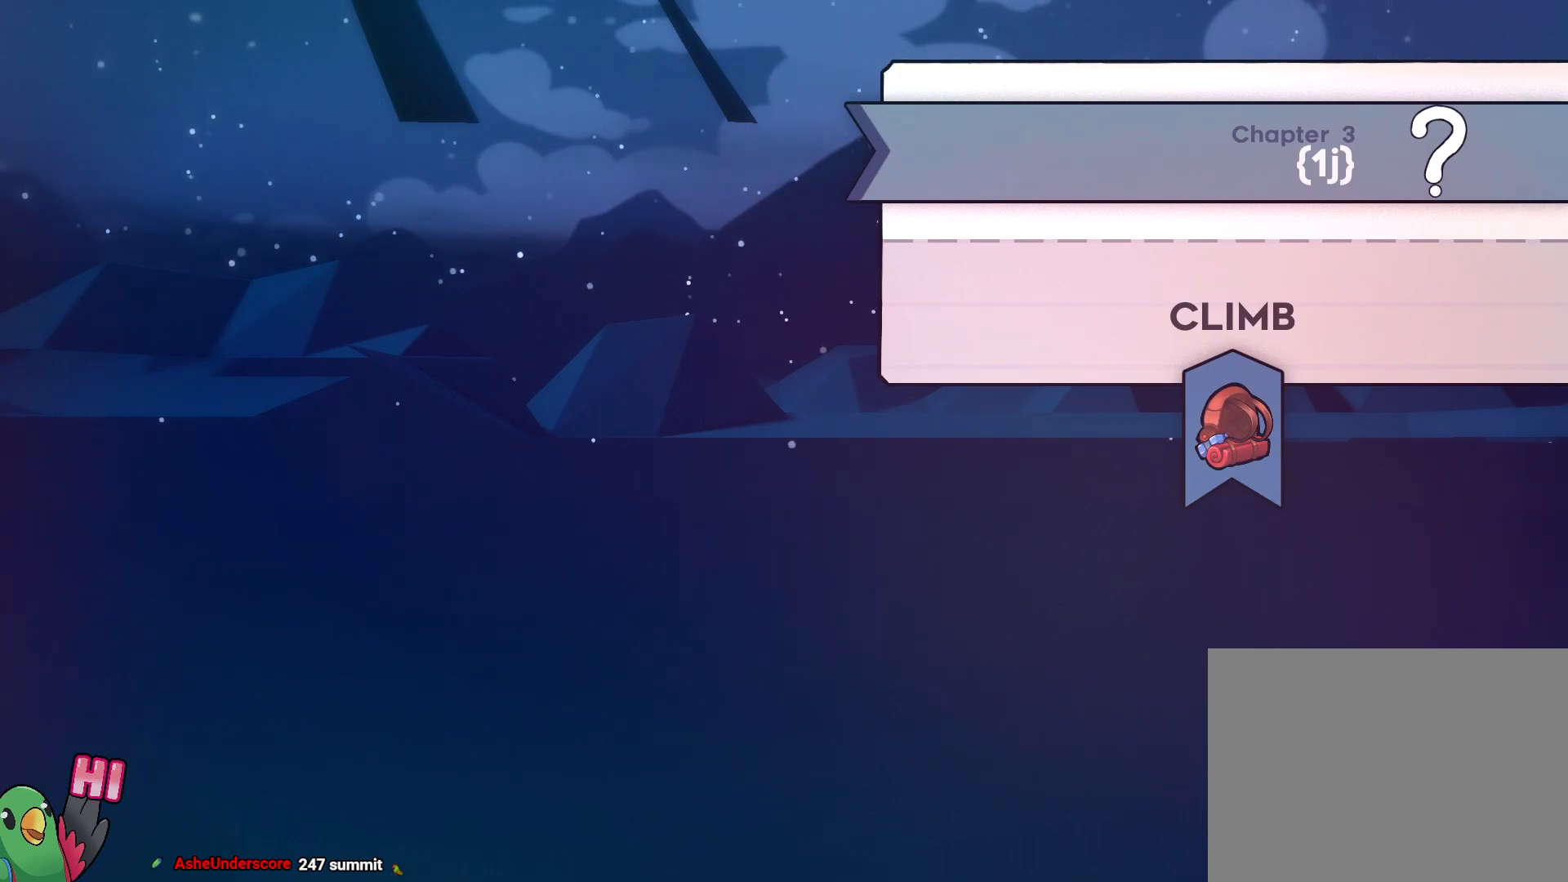
{"buttons": [], "left_stick": "center", "right_stick": "center", "events": []}
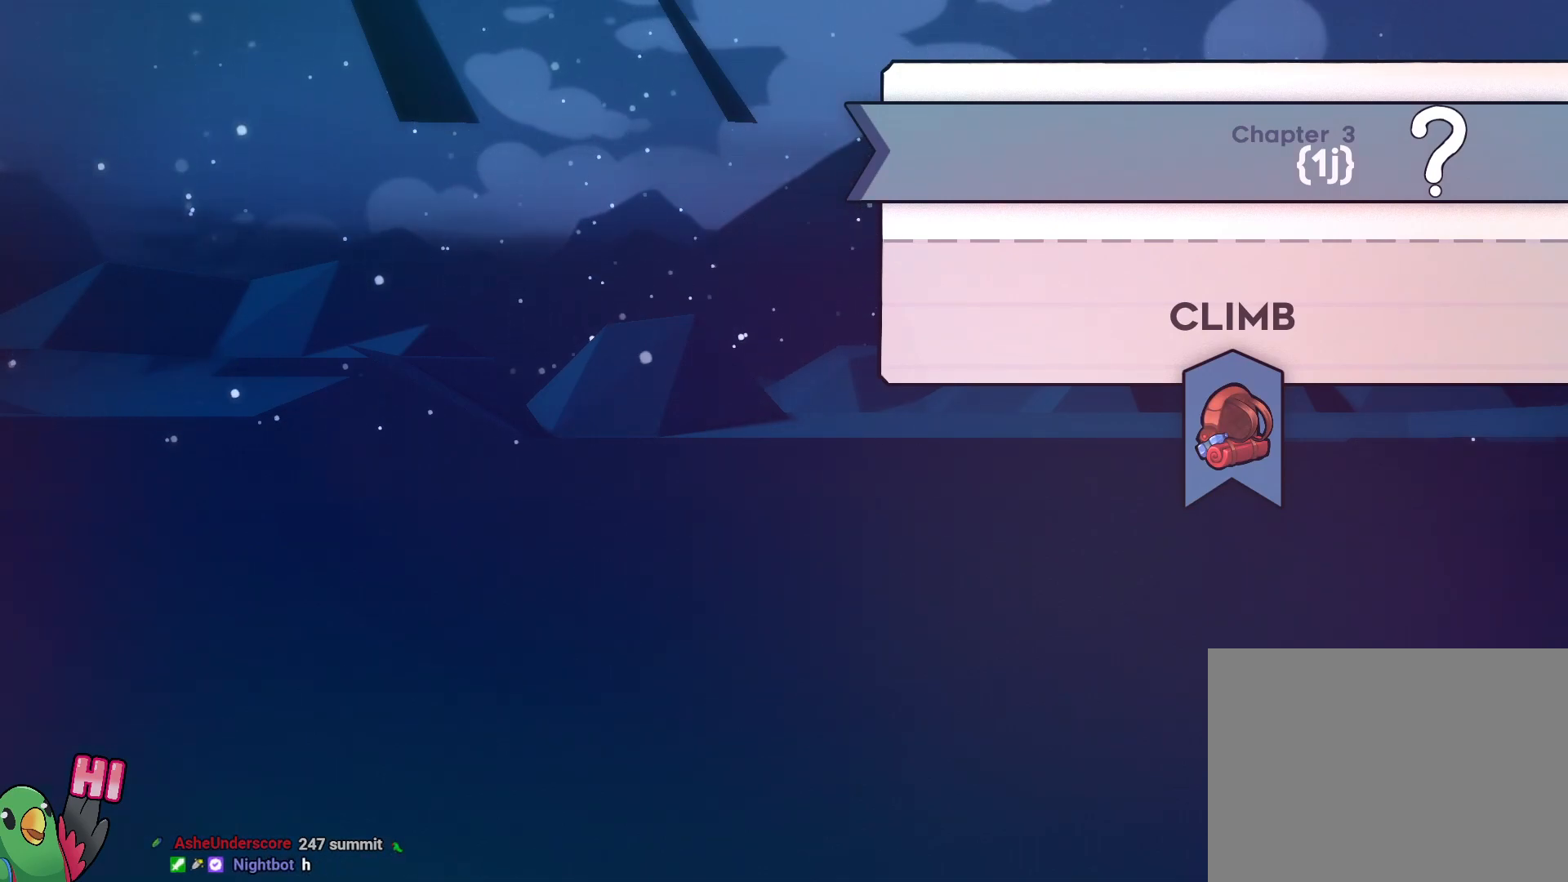
{"buttons": [], "left_stick": "center", "right_stick": "center", "events": []}
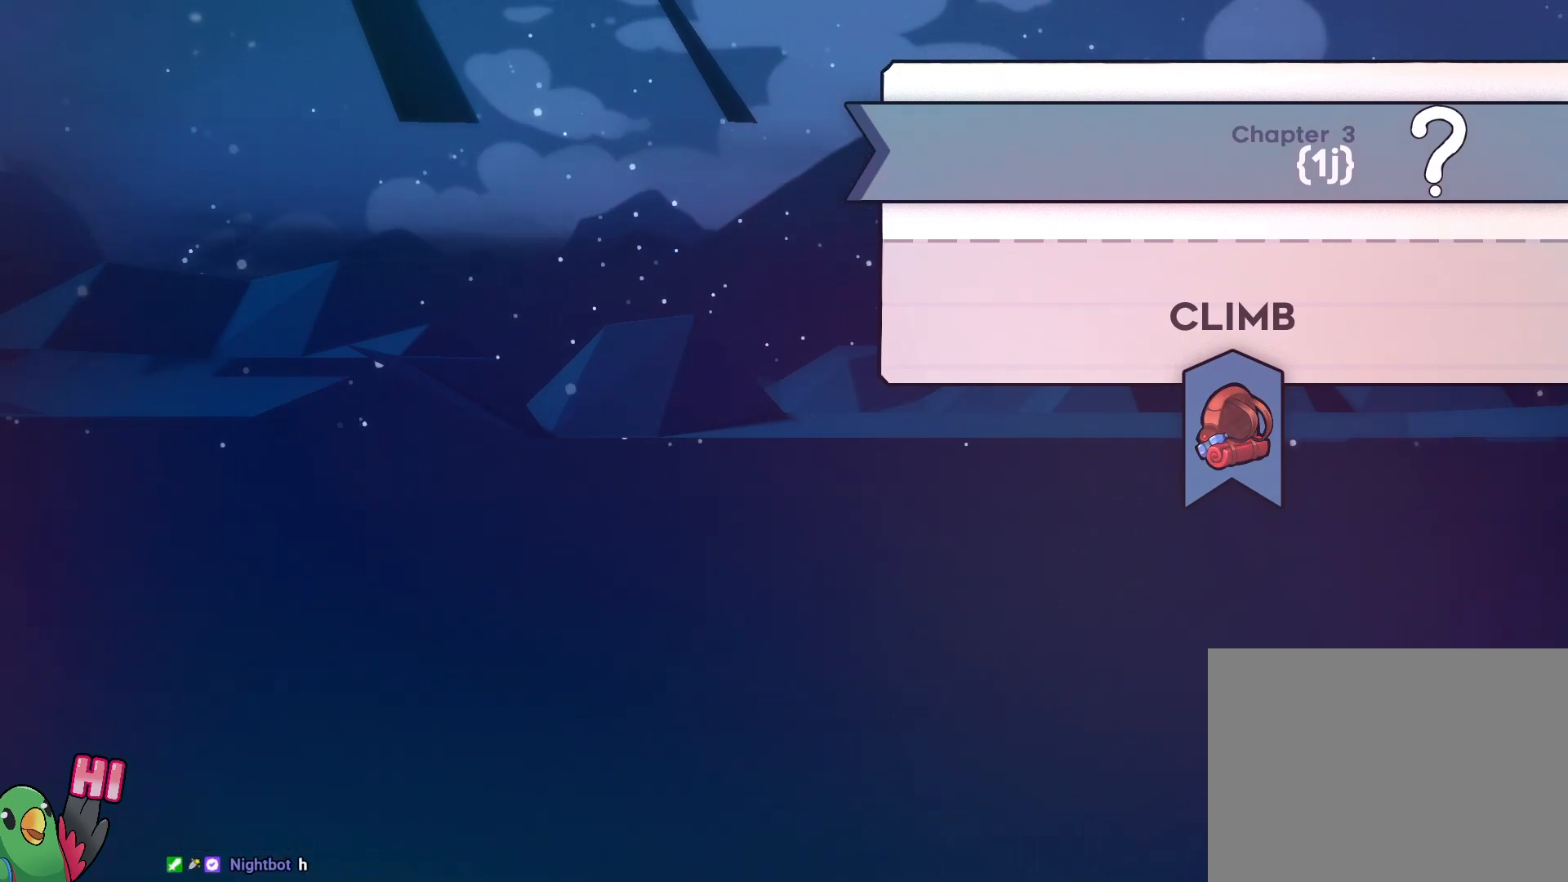
{"buttons": [], "left_stick": "center", "right_stick": "center", "events": [[367, "A", "down"], [483, "A", "up"]]}
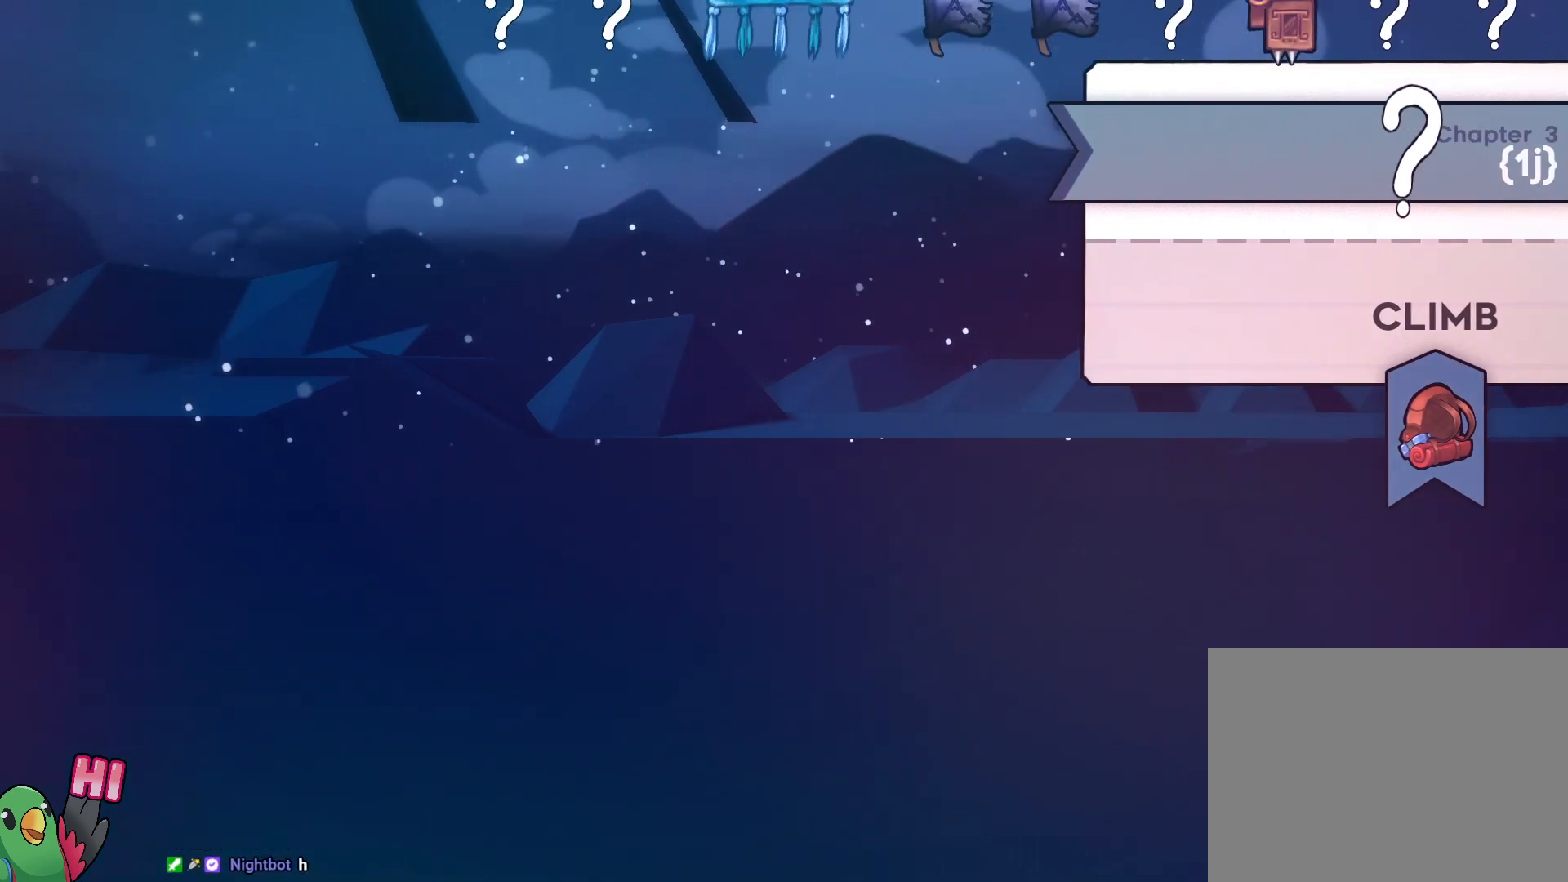
{"buttons": [], "left_stick": "center", "right_stick": "center", "events": [[283, "left_stick", "down-right"], [467, "left_stick", "center"]]}
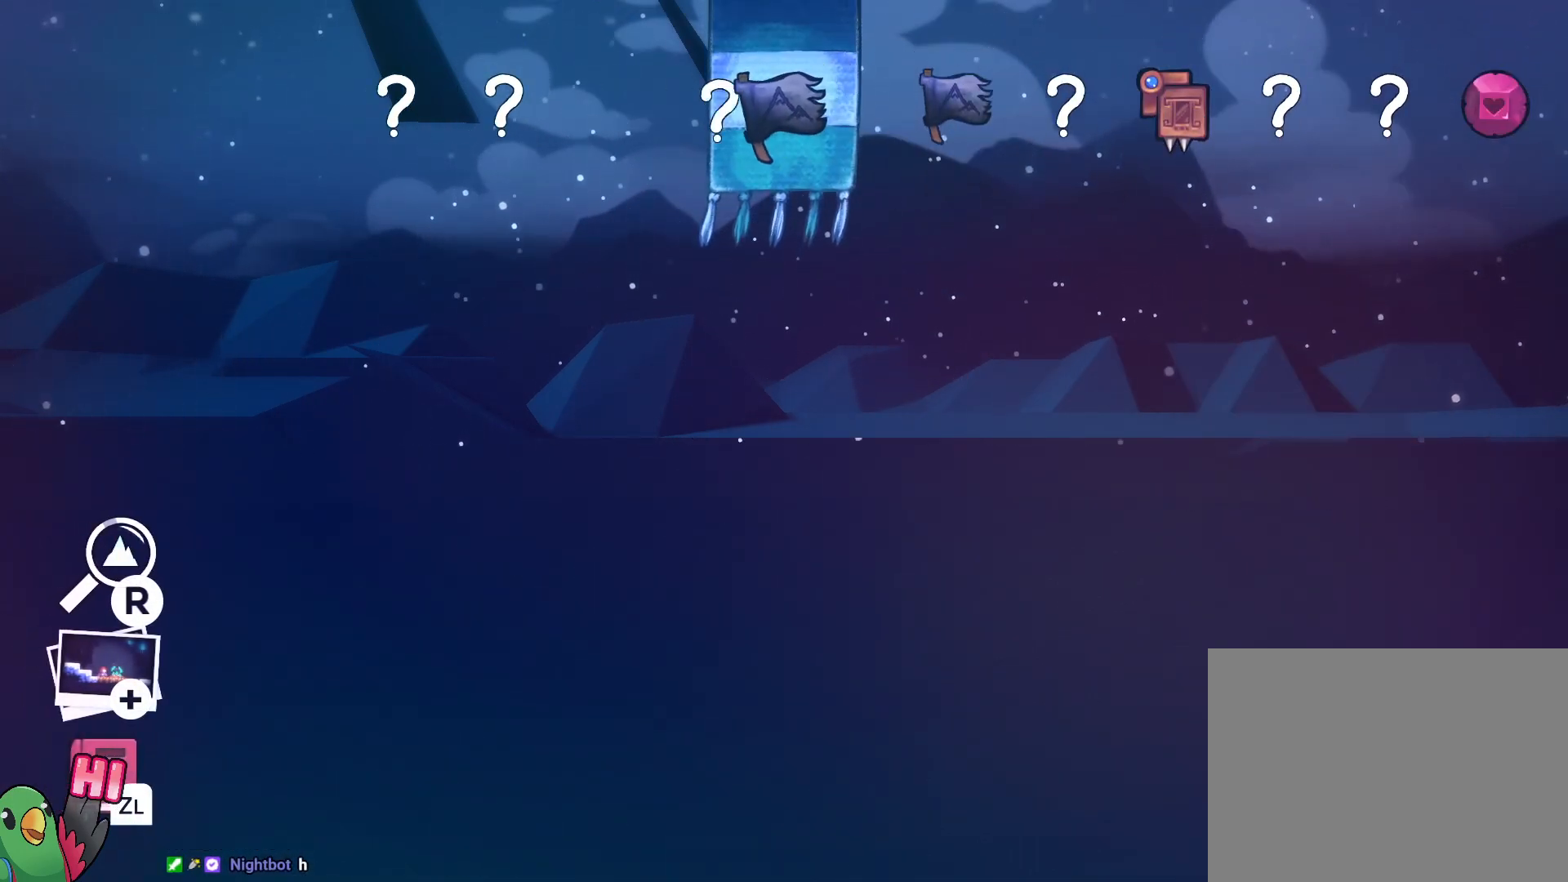
{"buttons": [], "left_stick": "center", "right_stick": "center", "events": [[133, "B", "down"], [317, "B", "up"]]}
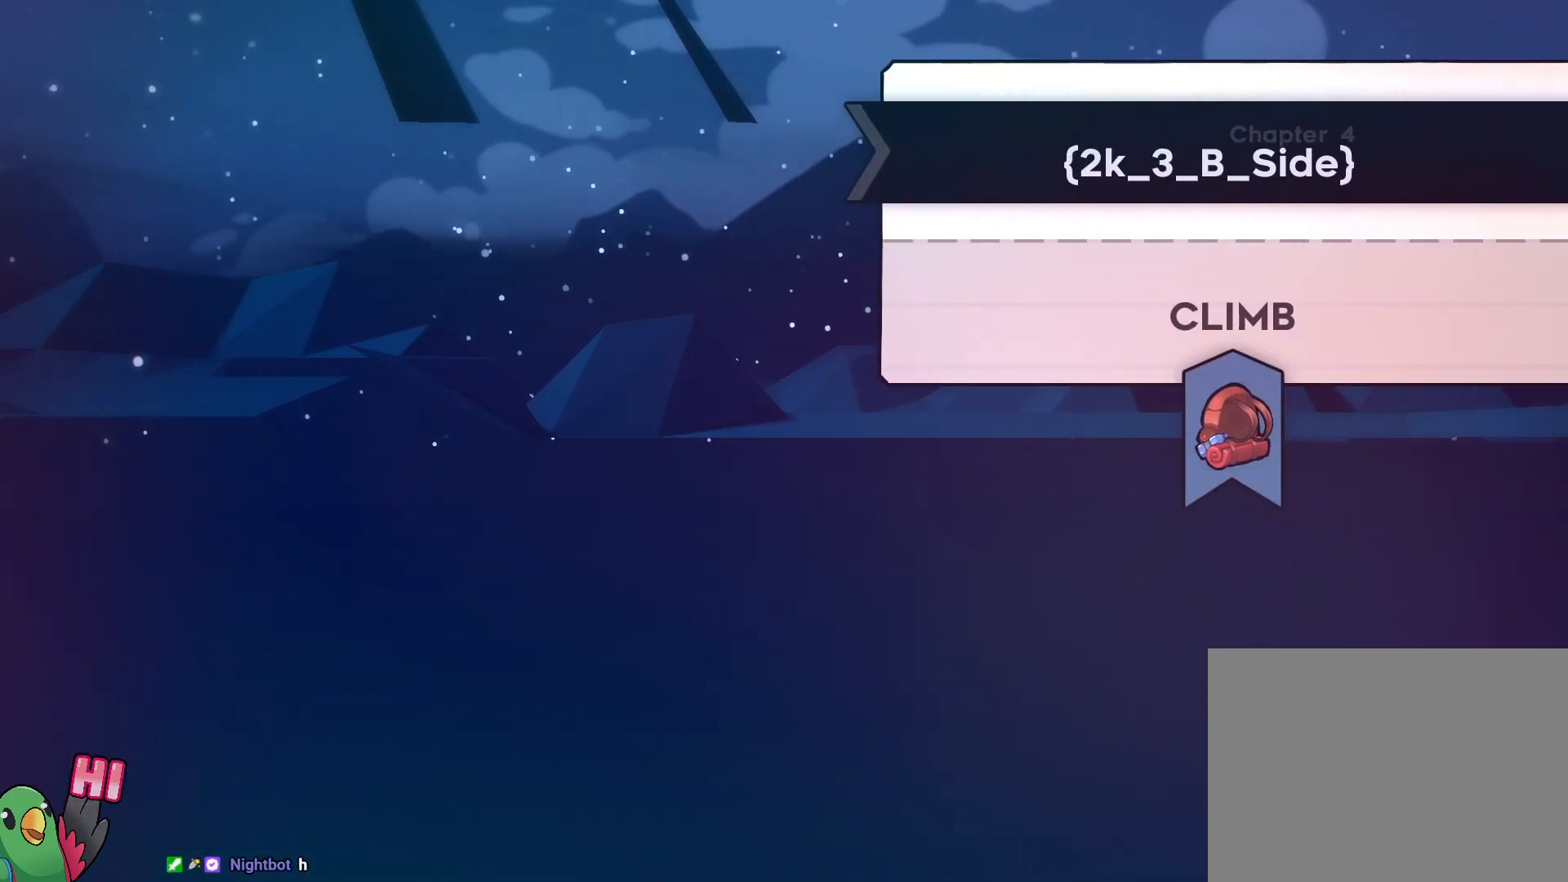
{"buttons": [], "left_stick": "center", "right_stick": "center", "events": []}
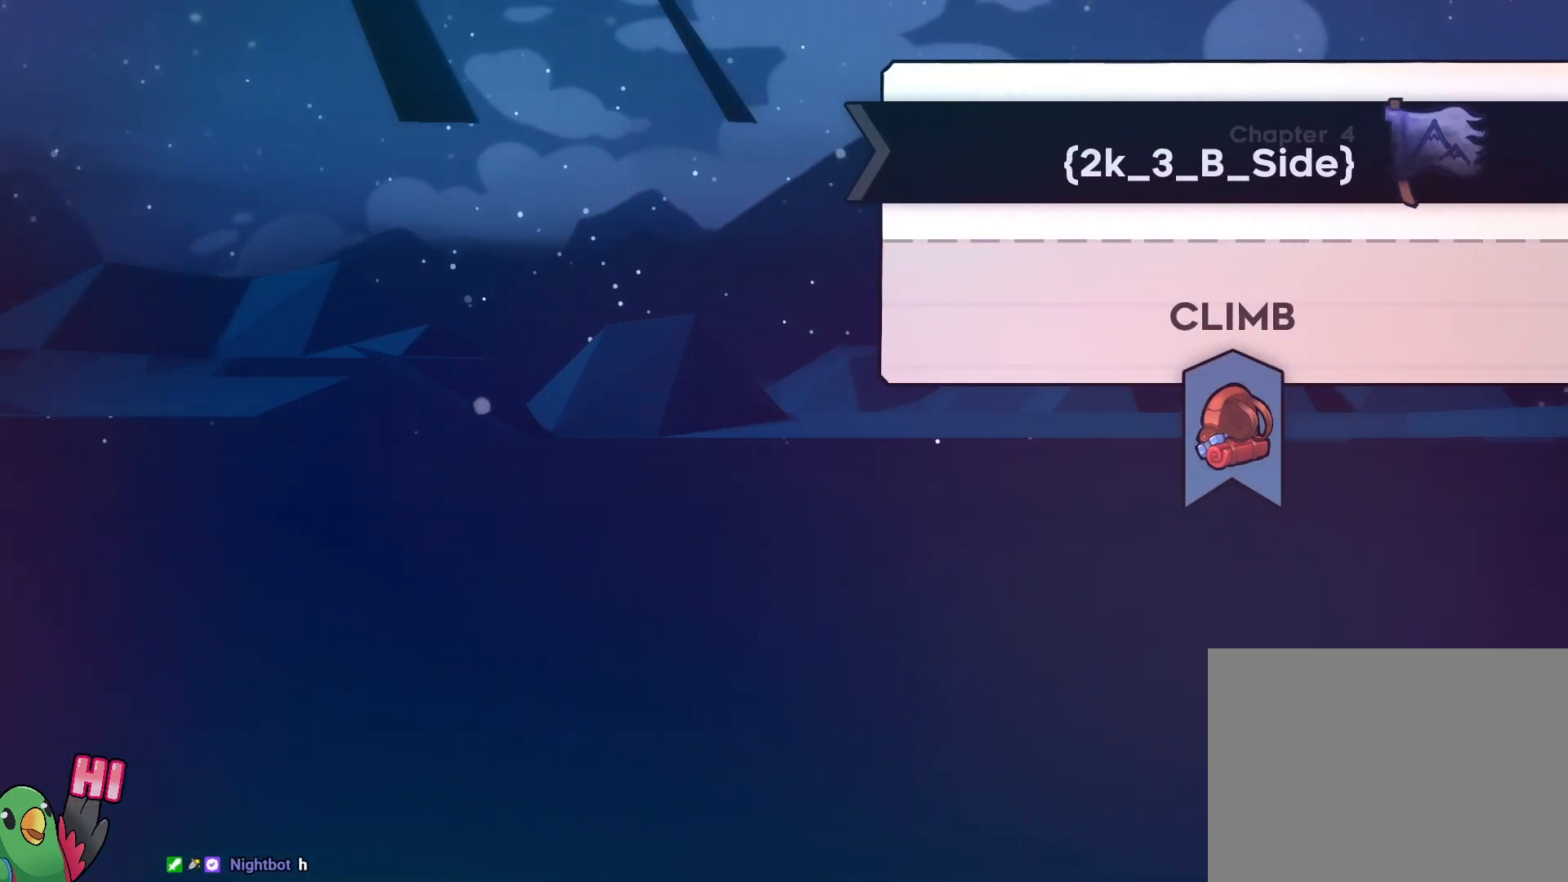
{"buttons": [], "left_stick": "center", "right_stick": "center", "events": [[50, "A", "down"], [183, "A", "up"]]}
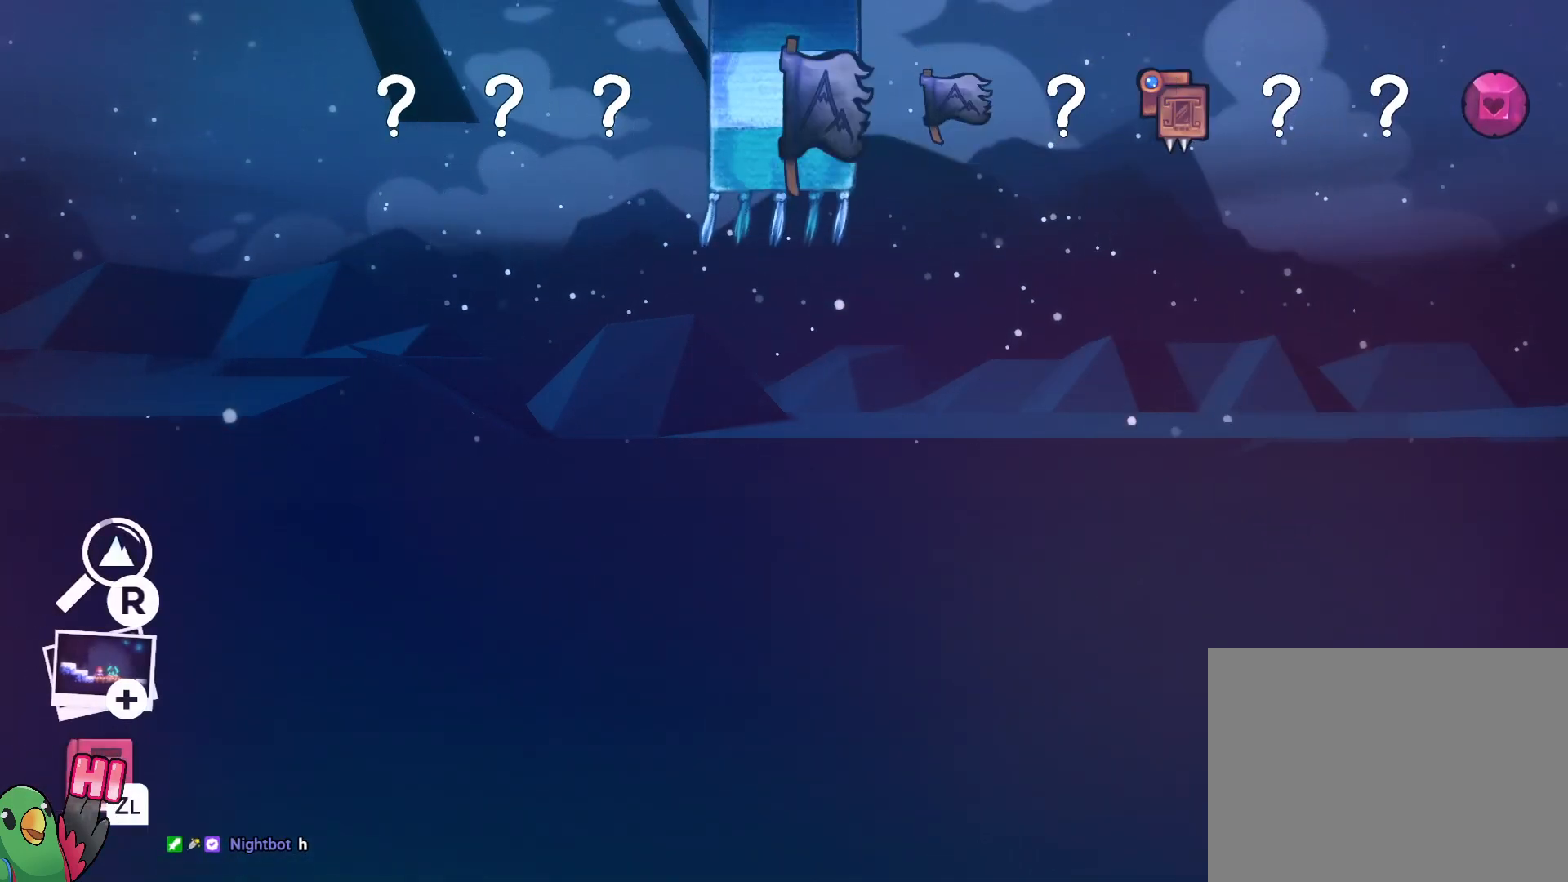
{"buttons": [], "left_stick": "center", "right_stick": "center", "events": [[300, "left_stick", "down-right"], [467, "left_stick", "center"]]}
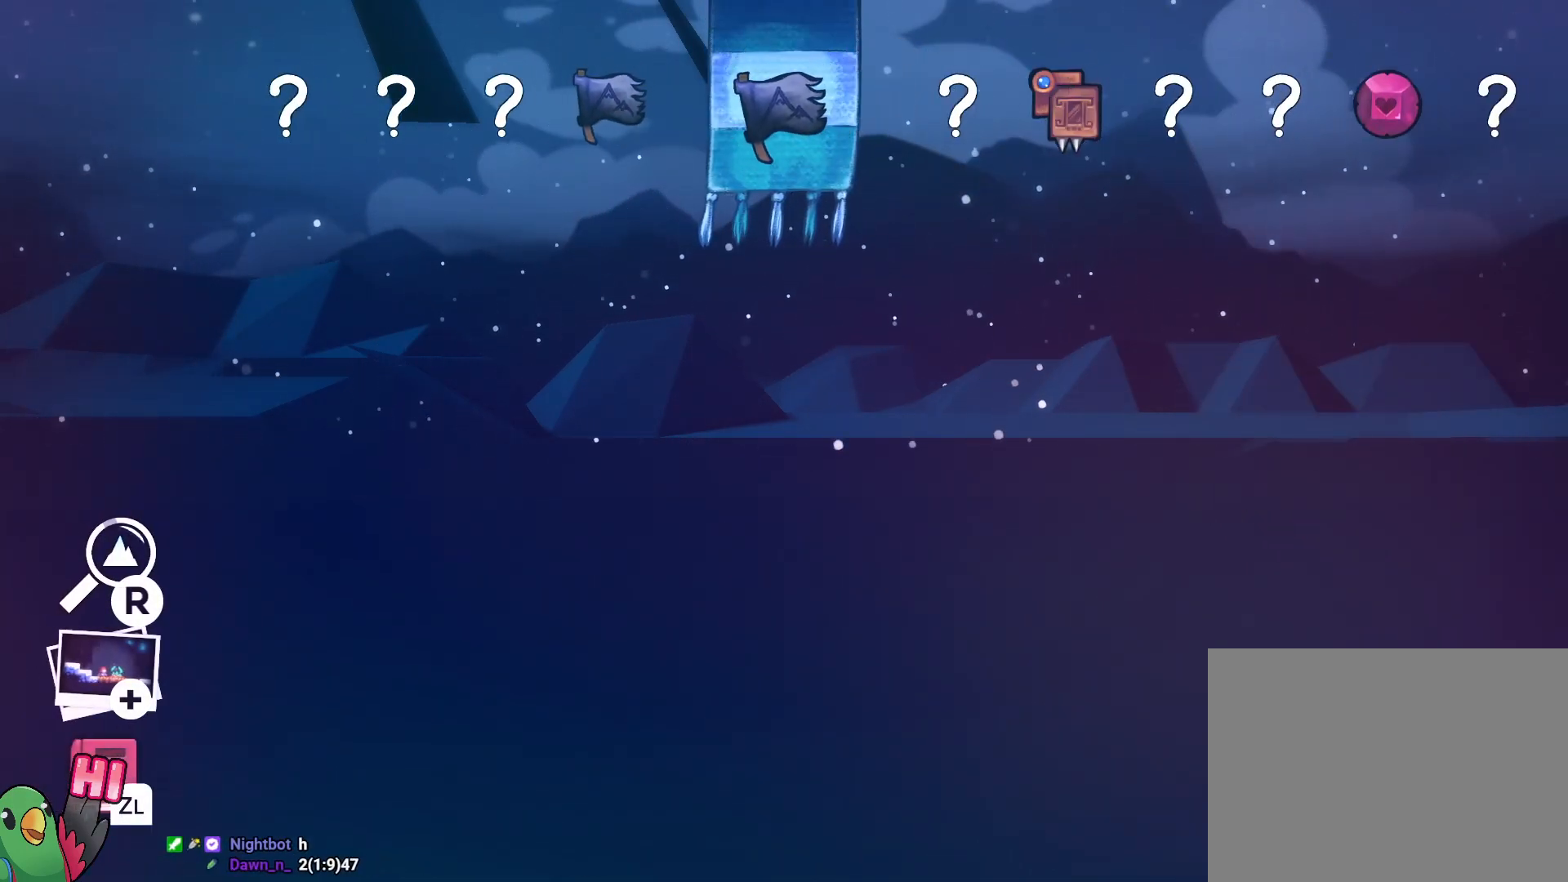
{"buttons": [], "left_stick": "center", "right_stick": "center", "events": [[100, "B", "down"], [250, "B", "up"]]}
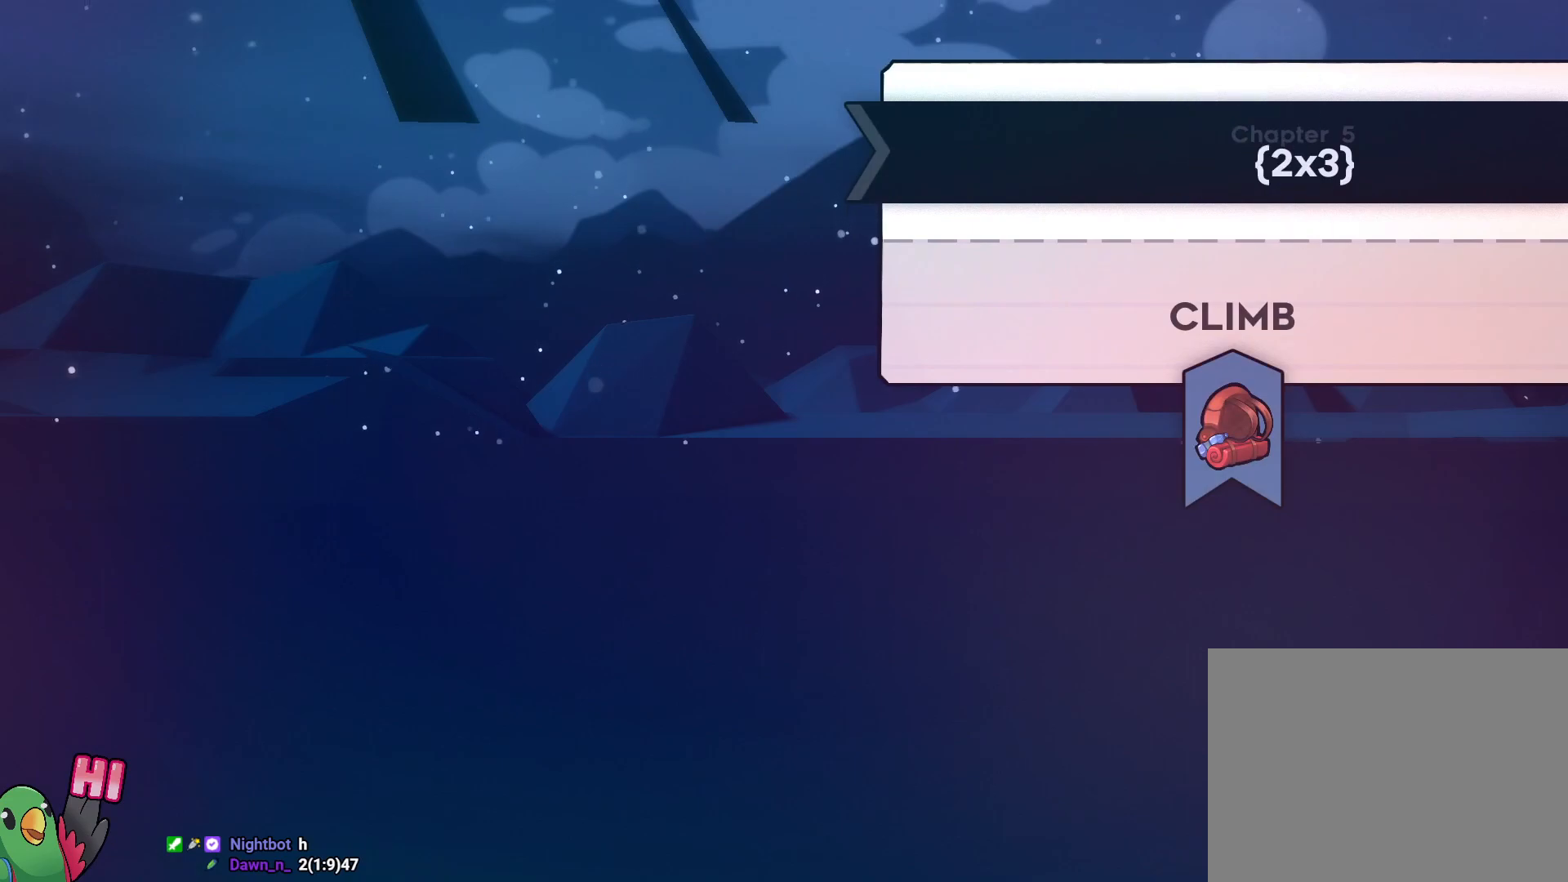
{"buttons": [], "left_stick": "center", "right_stick": "center", "events": []}
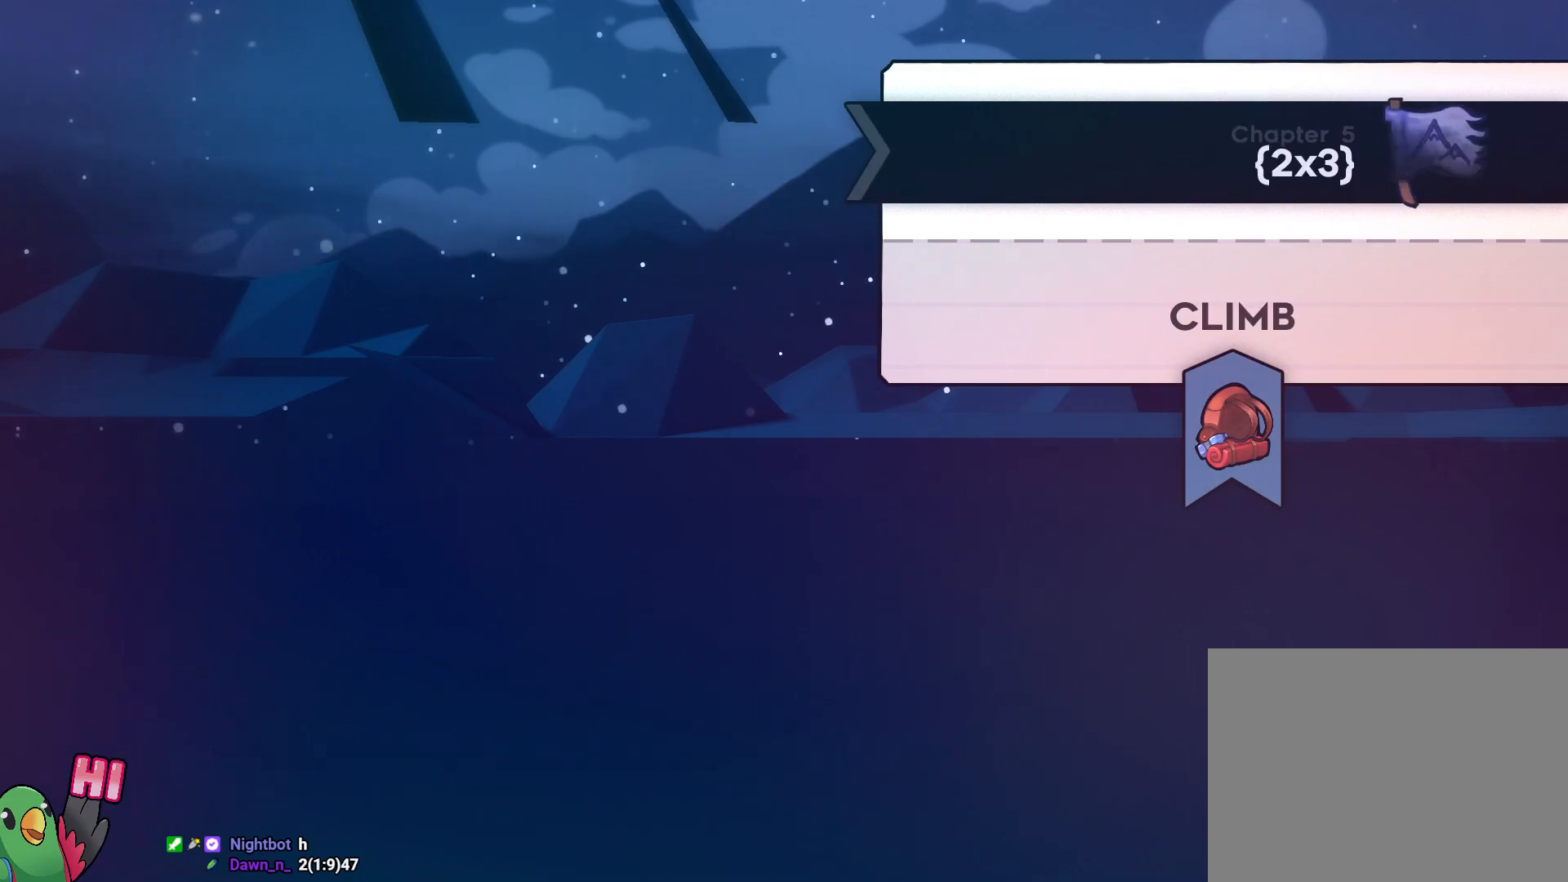
{"buttons": [], "left_stick": "center", "right_stick": "center", "events": []}
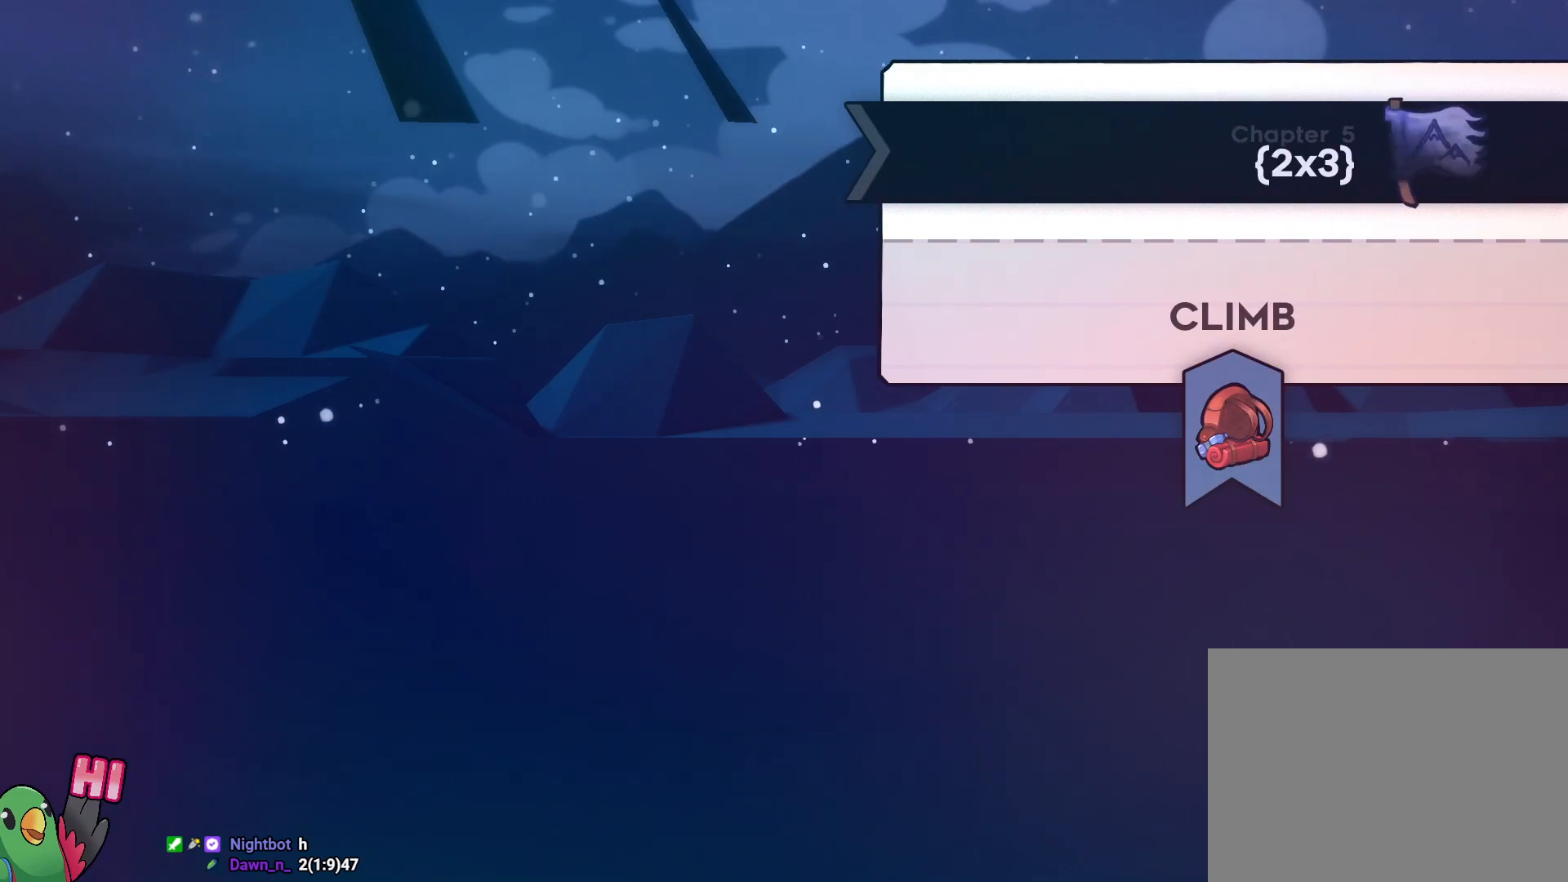
{"buttons": [], "left_stick": "center", "right_stick": "center", "events": []}
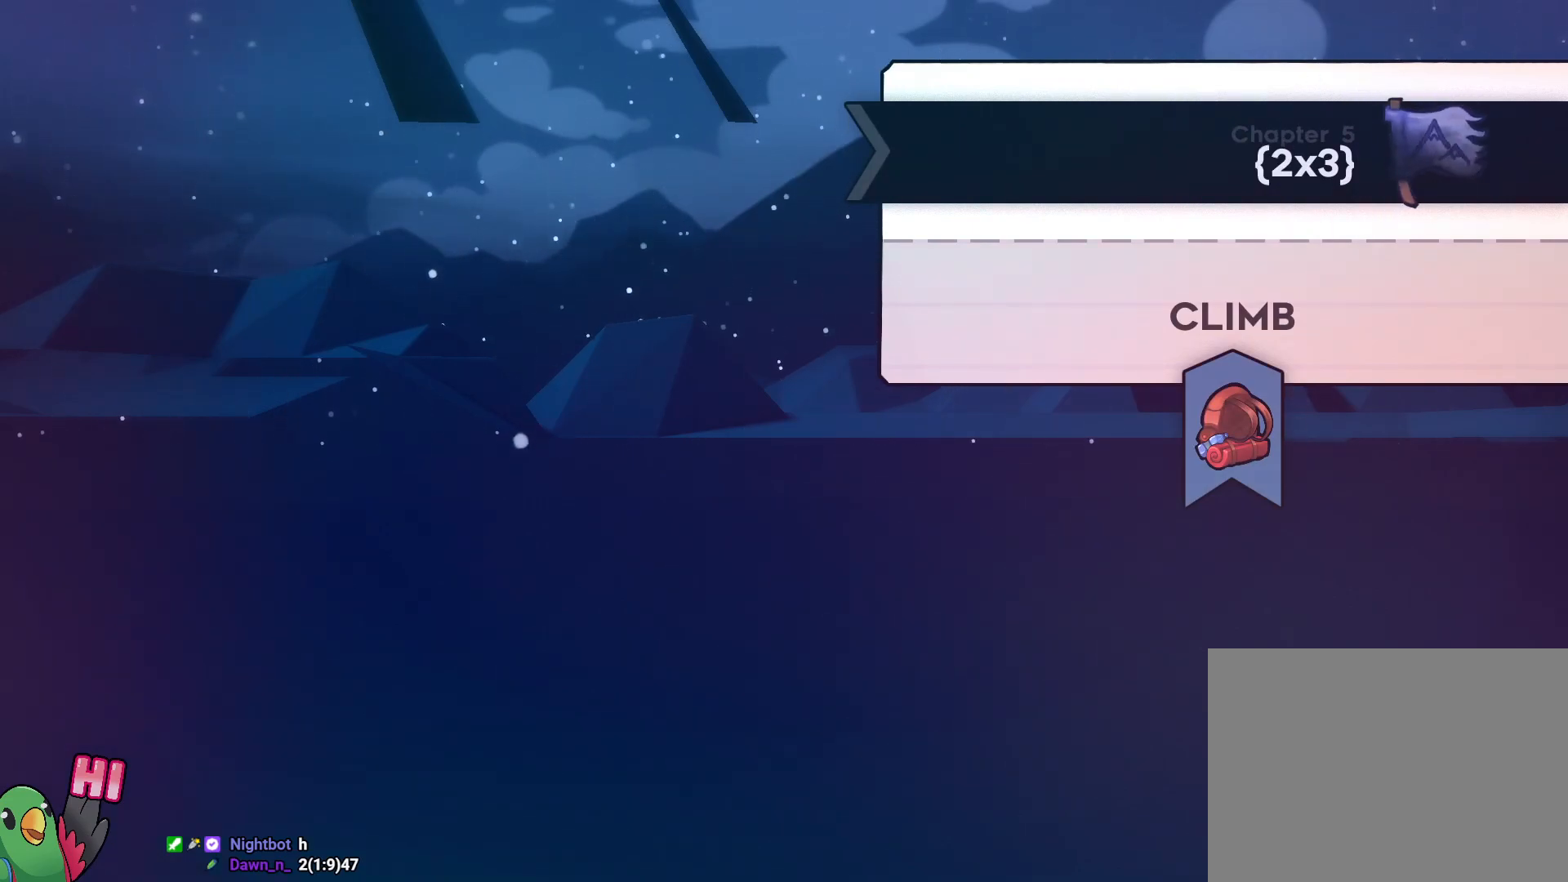
{"buttons": [], "left_stick": "center", "right_stick": "center", "events": [[83, "A", "down"], [183, "A", "up"]]}
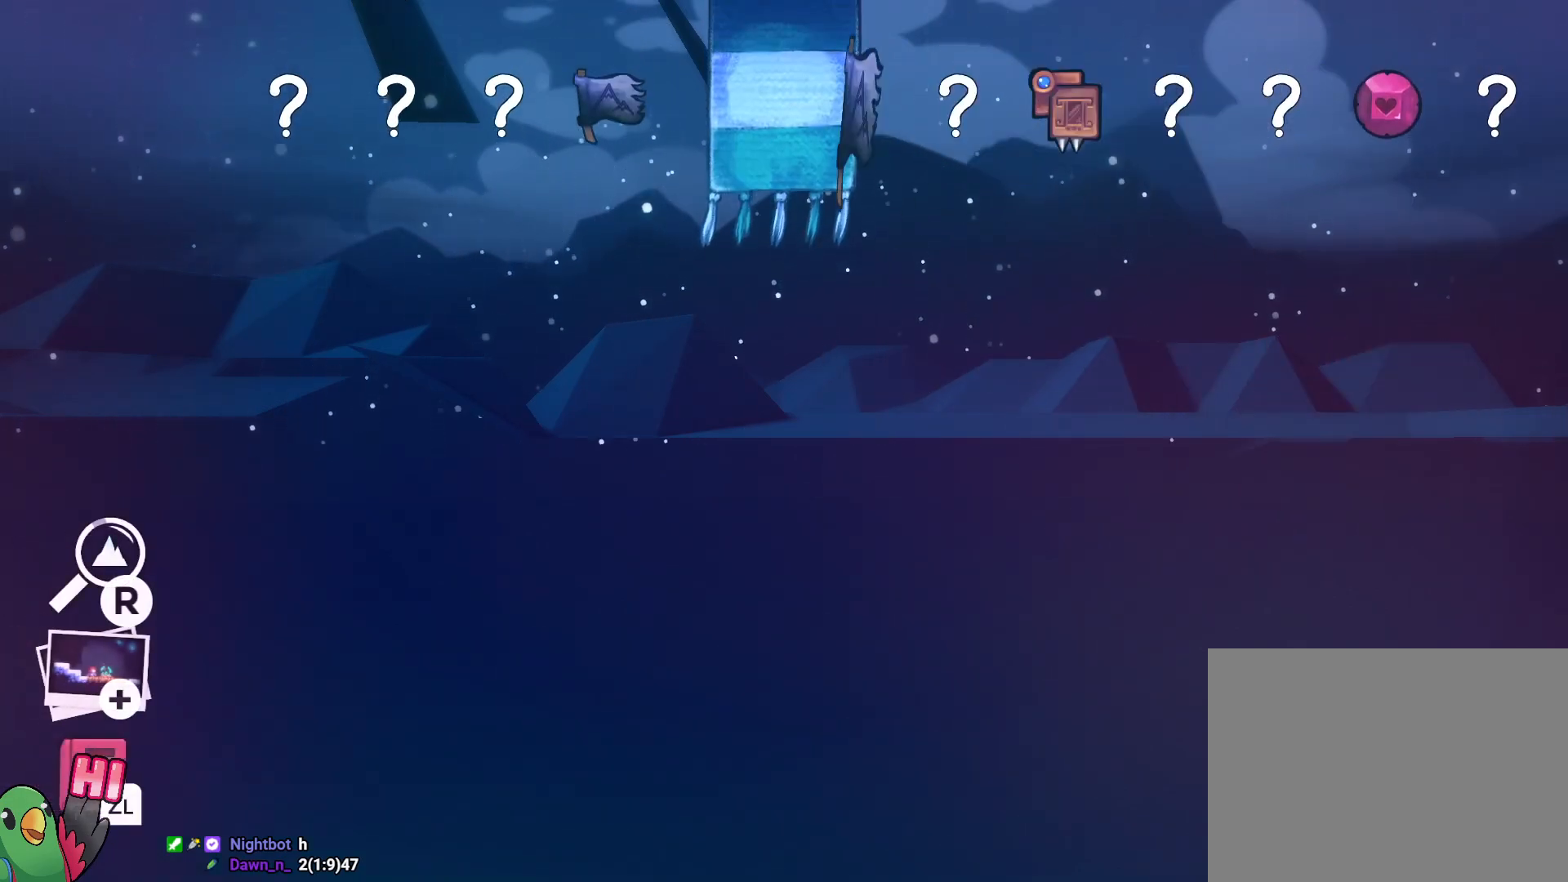
{"buttons": [], "left_stick": "center", "right_stick": "center", "events": [[300, "left_stick", "right"], [500, "left_stick", "center"]]}
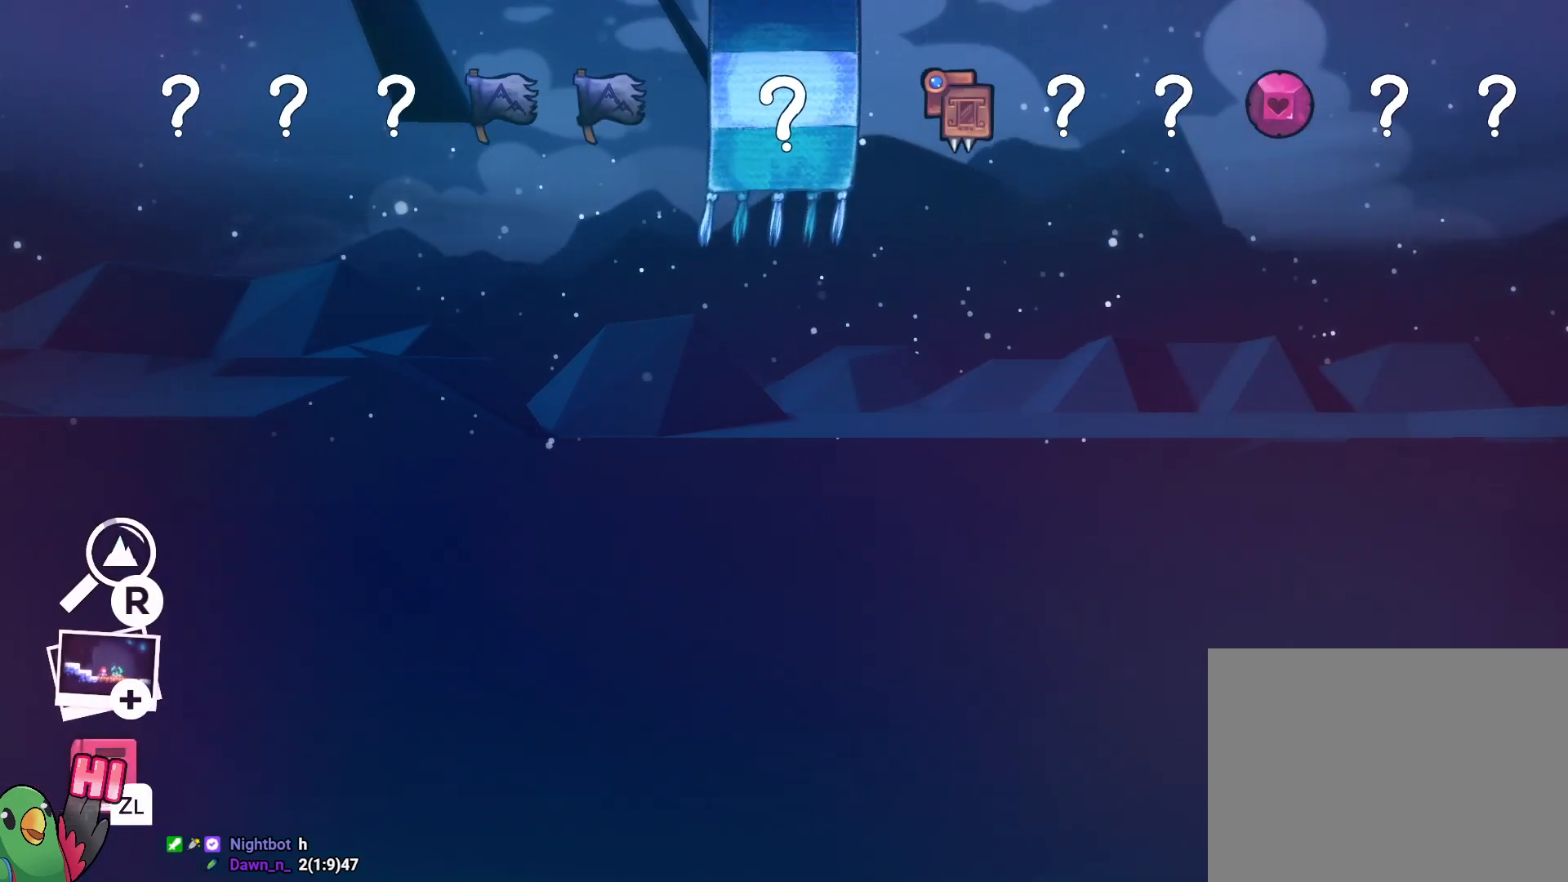
{"buttons": [], "left_stick": "center", "right_stick": "center", "events": [[233, "B", "down"], [400, "B", "up"]]}
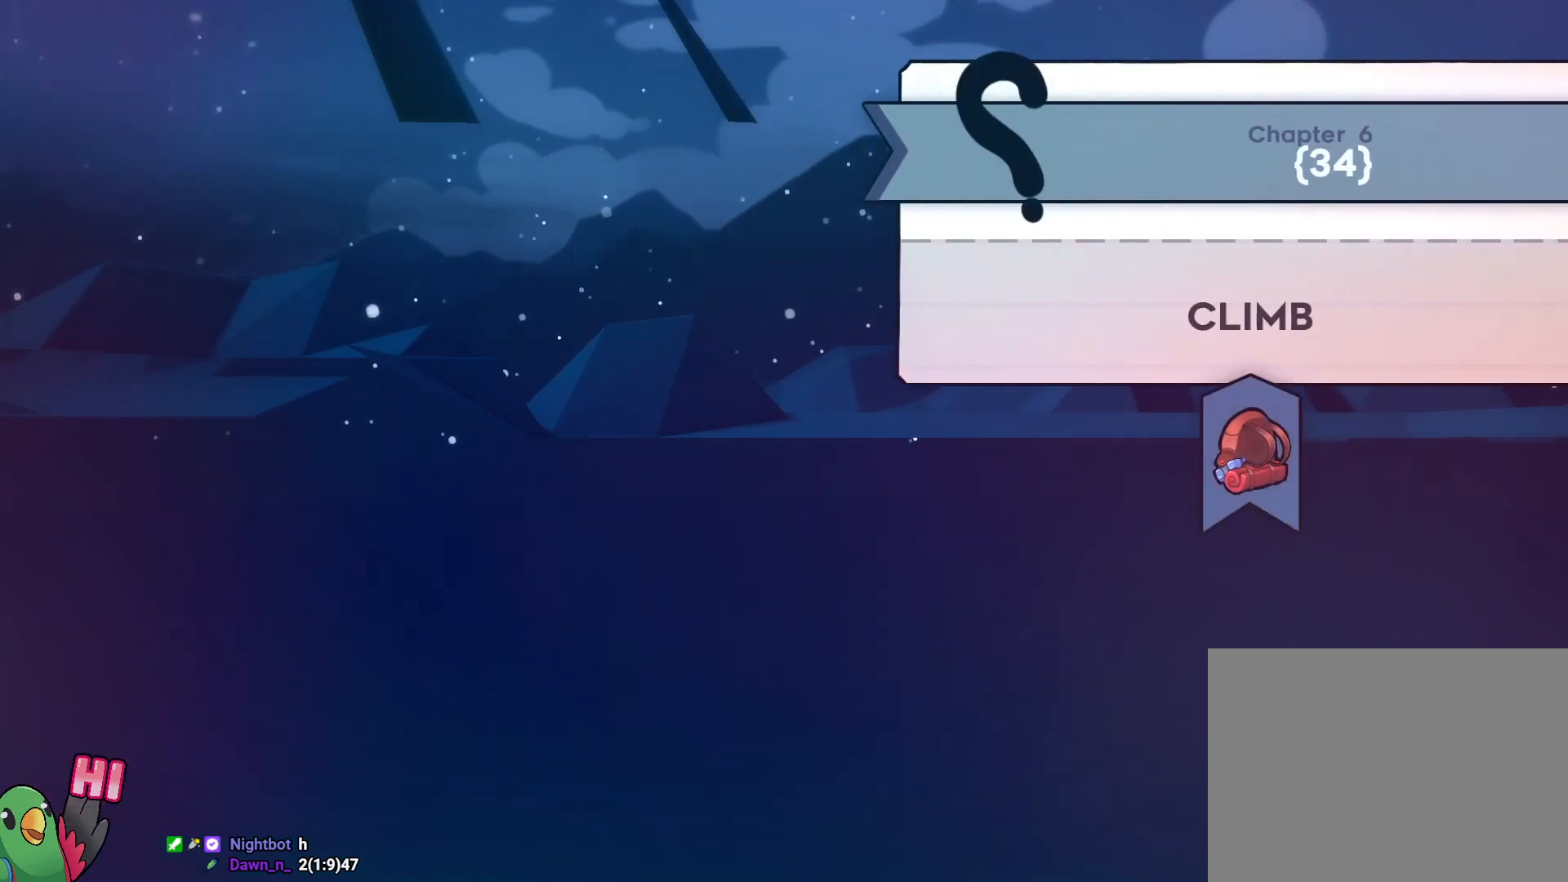
{"buttons": [], "left_stick": "center", "right_stick": "center", "events": []}
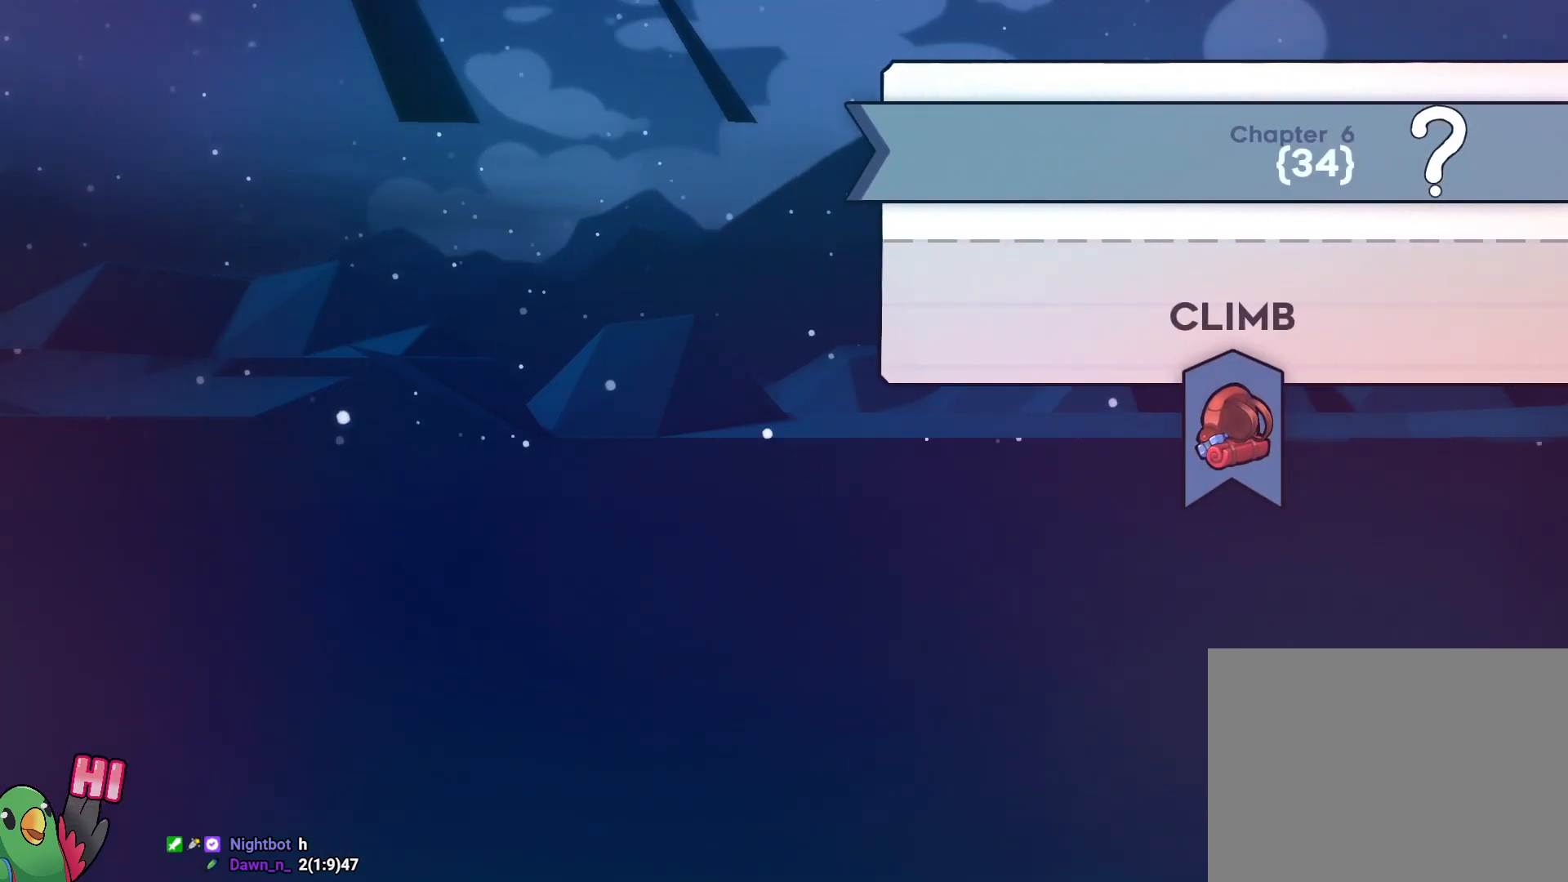
{"buttons": [], "left_stick": "center", "right_stick": "center", "events": []}
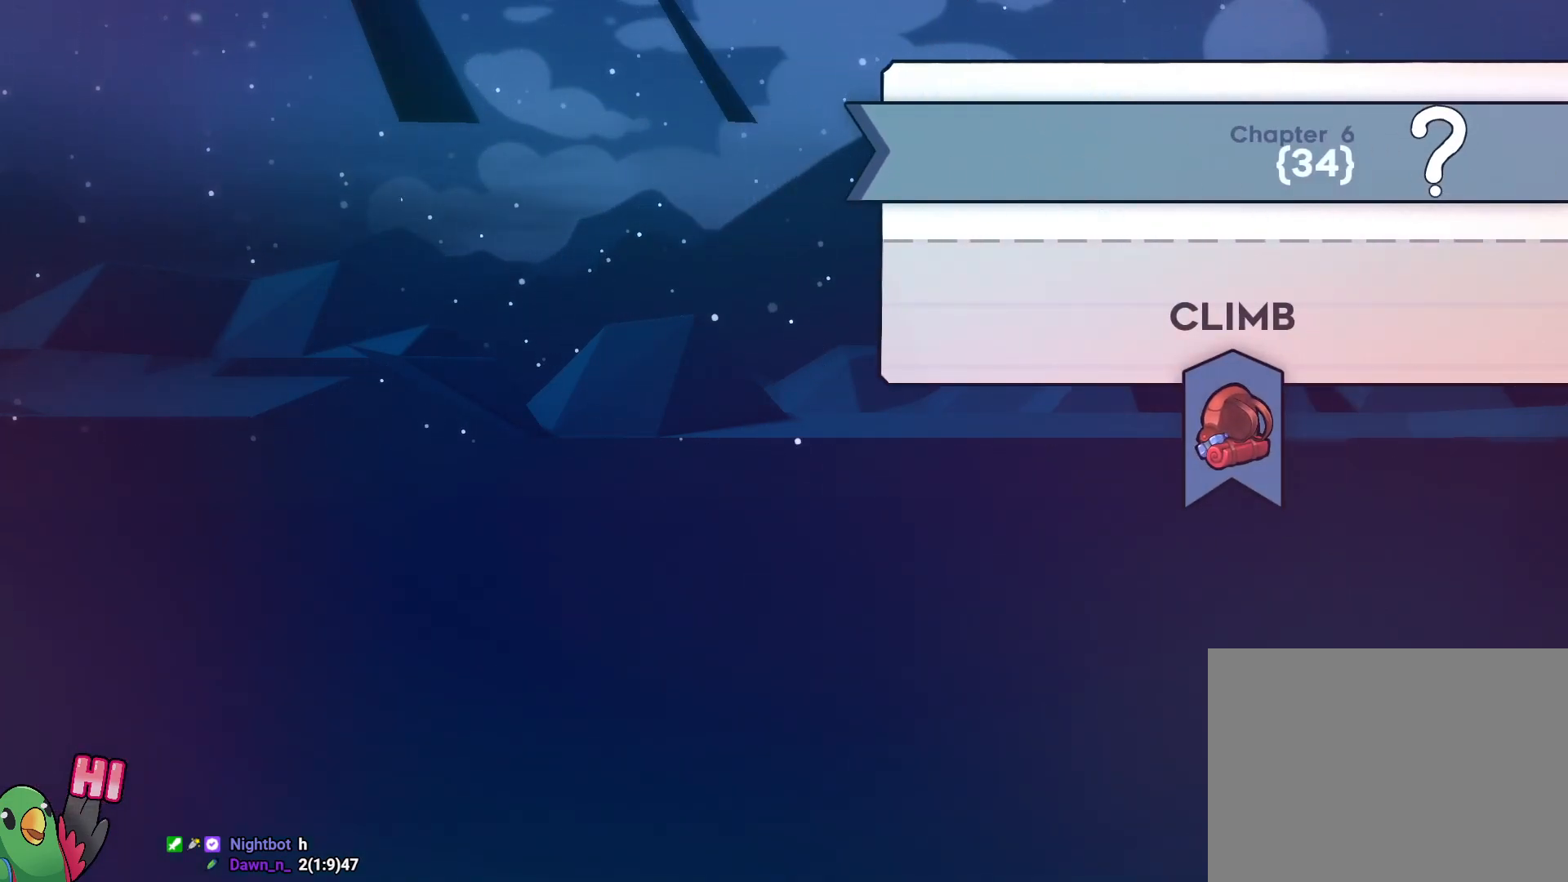
{"buttons": [], "left_stick": "center", "right_stick": "center", "events": []}
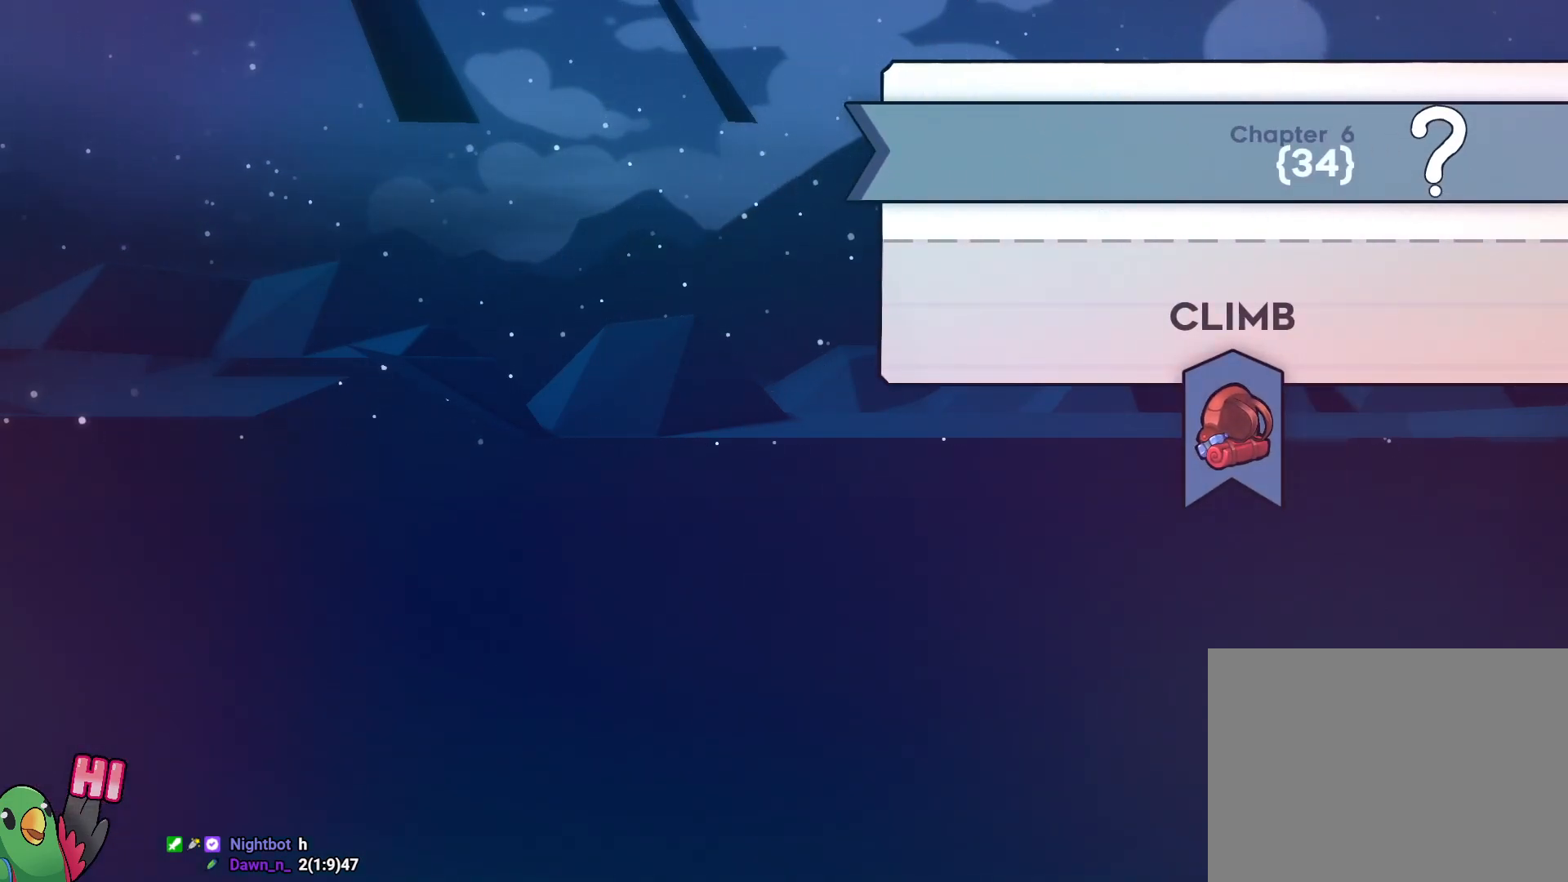
{"buttons": [], "left_stick": "center", "right_stick": "center", "events": []}
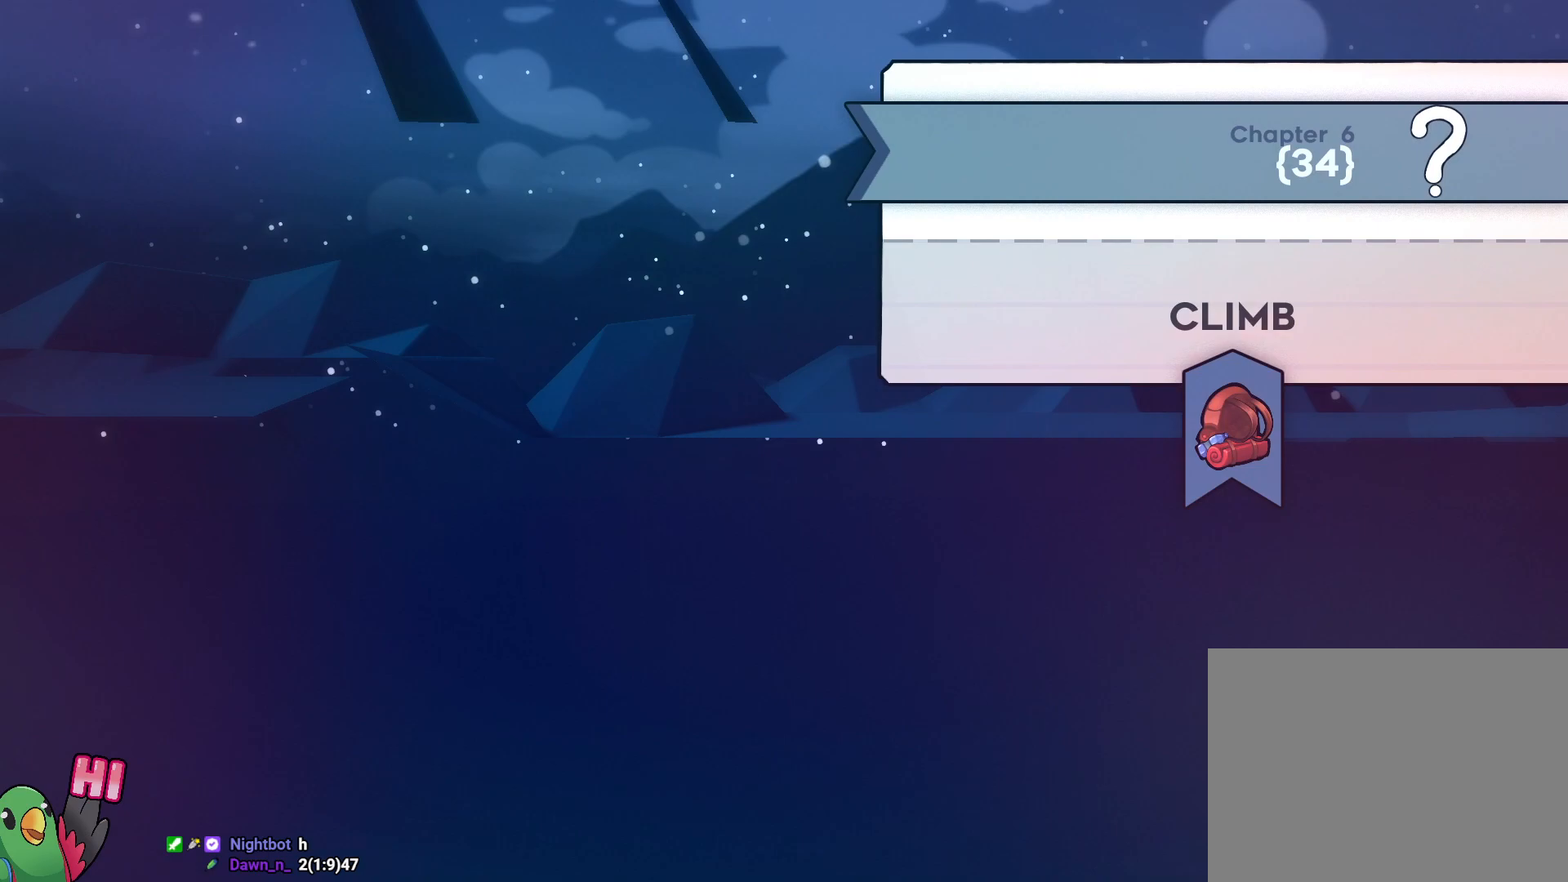
{"buttons": [], "left_stick": "center", "right_stick": "center", "events": []}
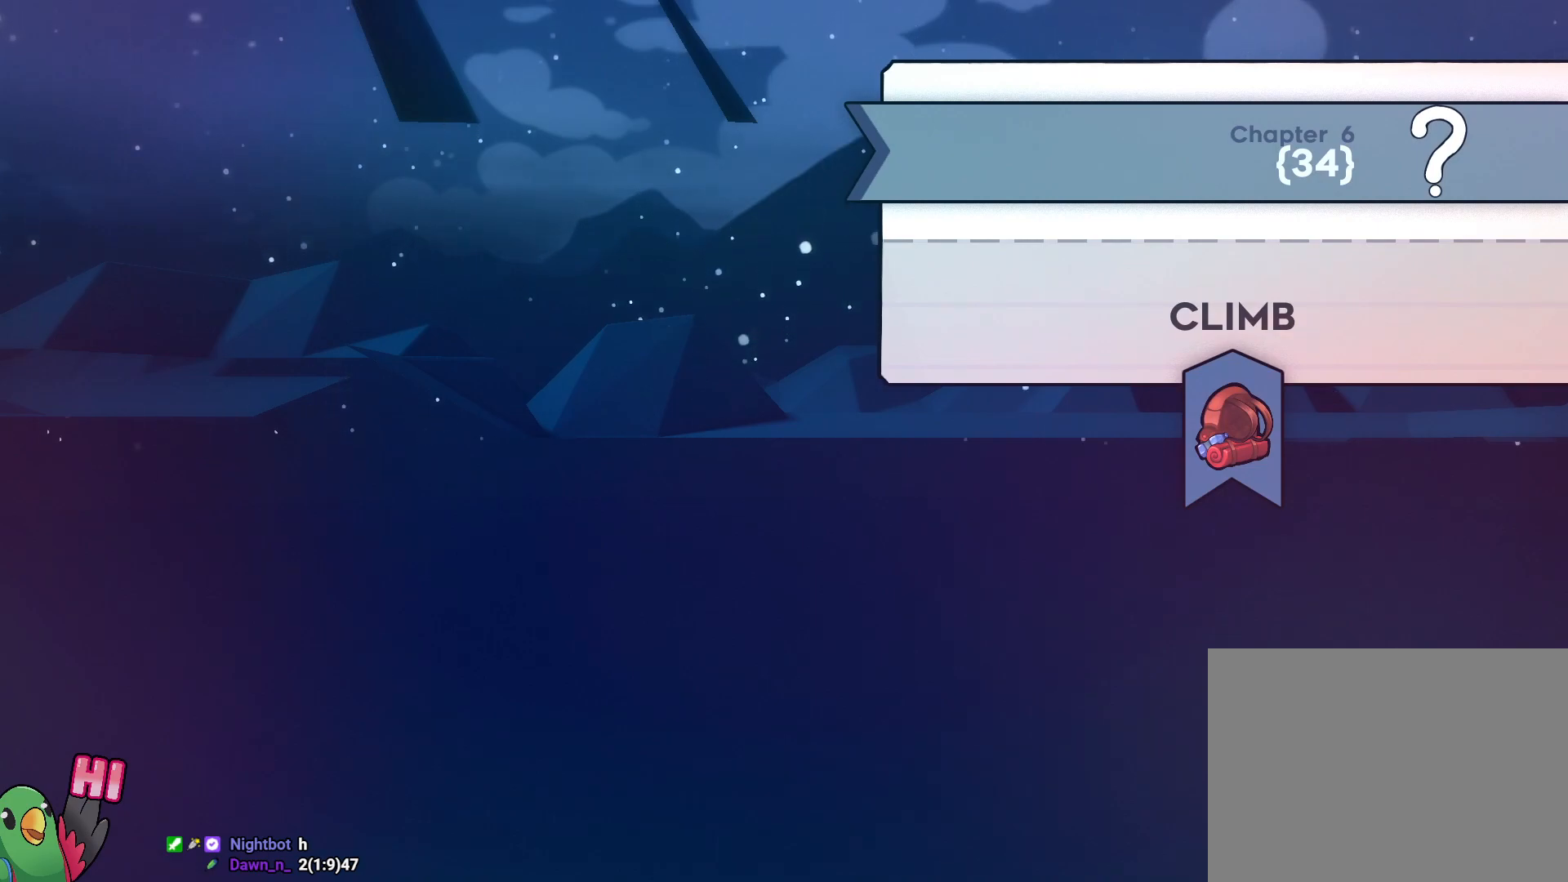
{"buttons": [], "left_stick": "center", "right_stick": "center", "events": []}